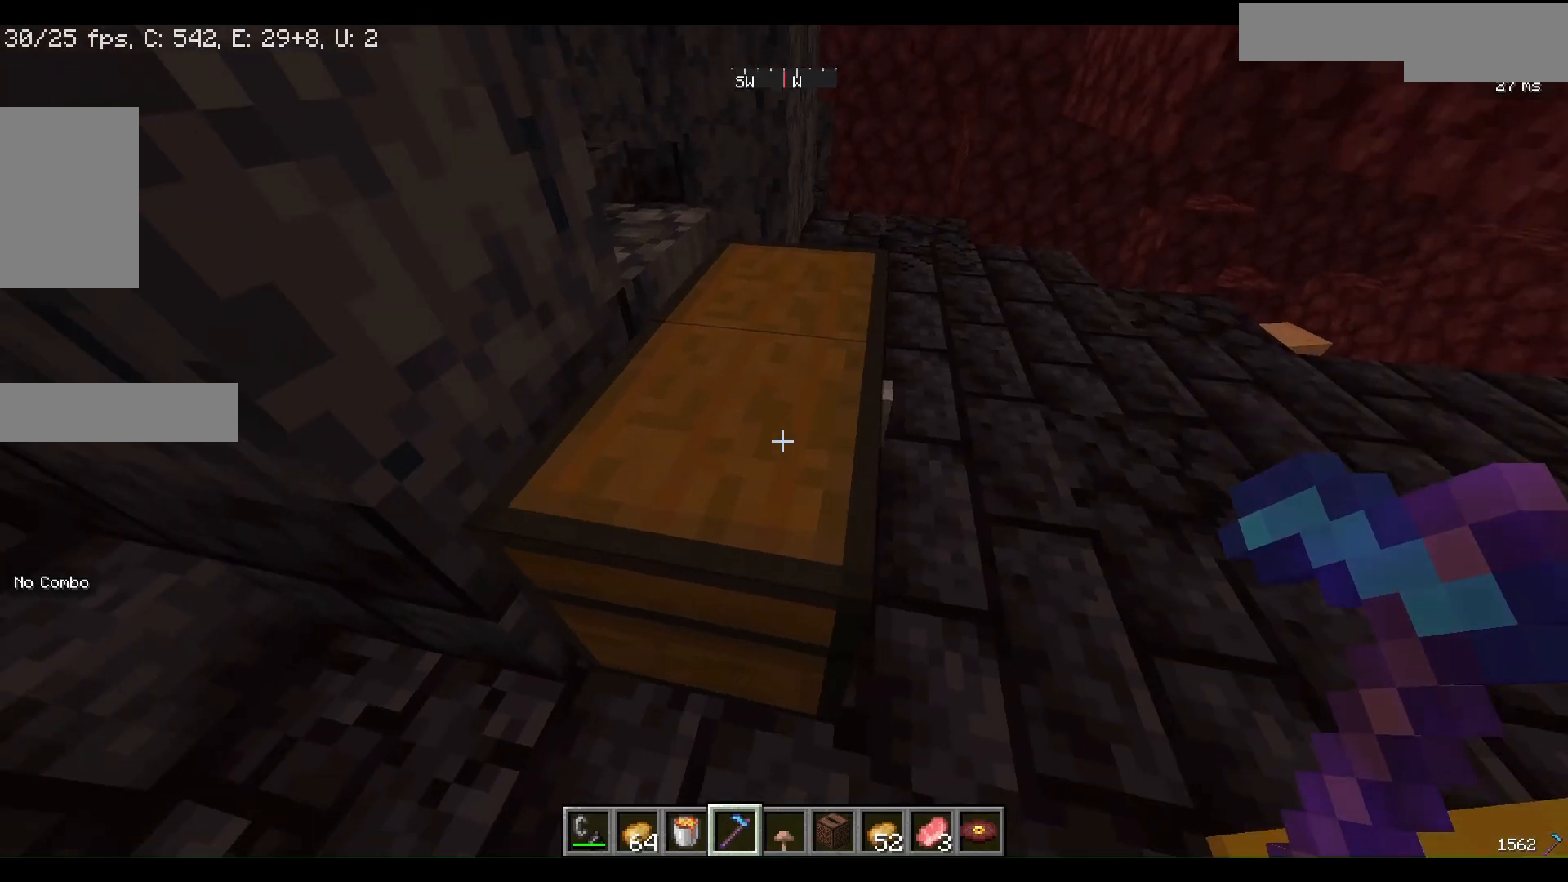
Gameplay with keyboard and mouse; each line is a JSON object with the keys and mouse buttons held at the frame after it. "events" lists presses ("down") and releases ("up") of "a", "d", "s", "w", "mouse_left" and "mouse_right" between this image and that frame as [ms after this image, input, new state], when the widget could be followed in between. "mouse_left", "mouse_right" = the "left", "right" buttons of the "mouse" list. No other keys are recorded. Fast repeated clicks can show as one long hold. Mouse movement is not recorded.
{"keys": [], "mouse": [], "events": [[200, "s", "down"], [500, "s", "up"]]}
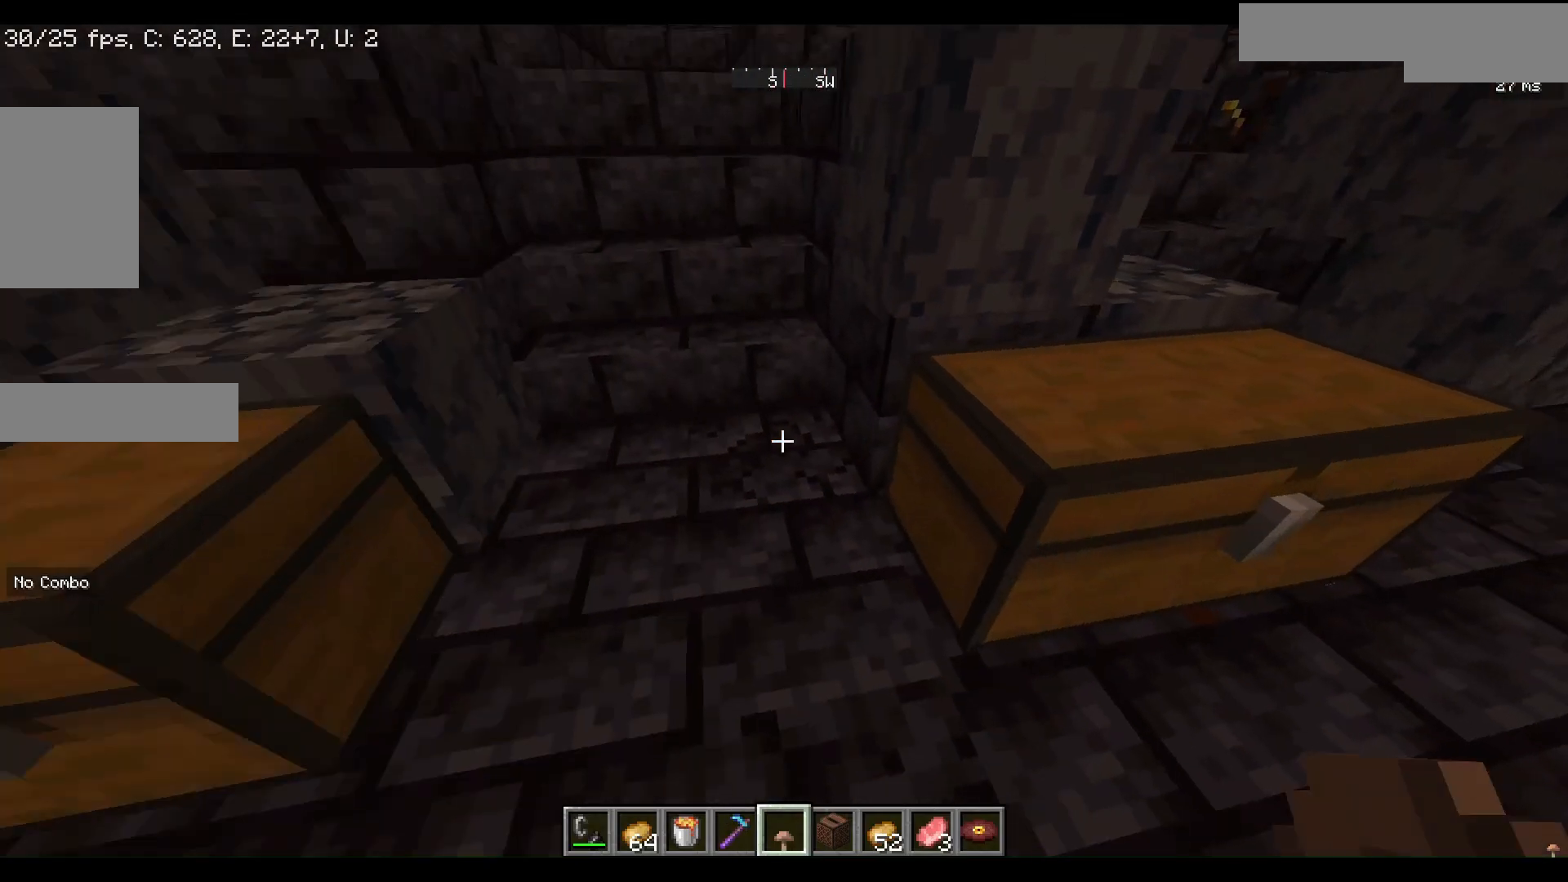
{"keys": [], "mouse": [], "events": []}
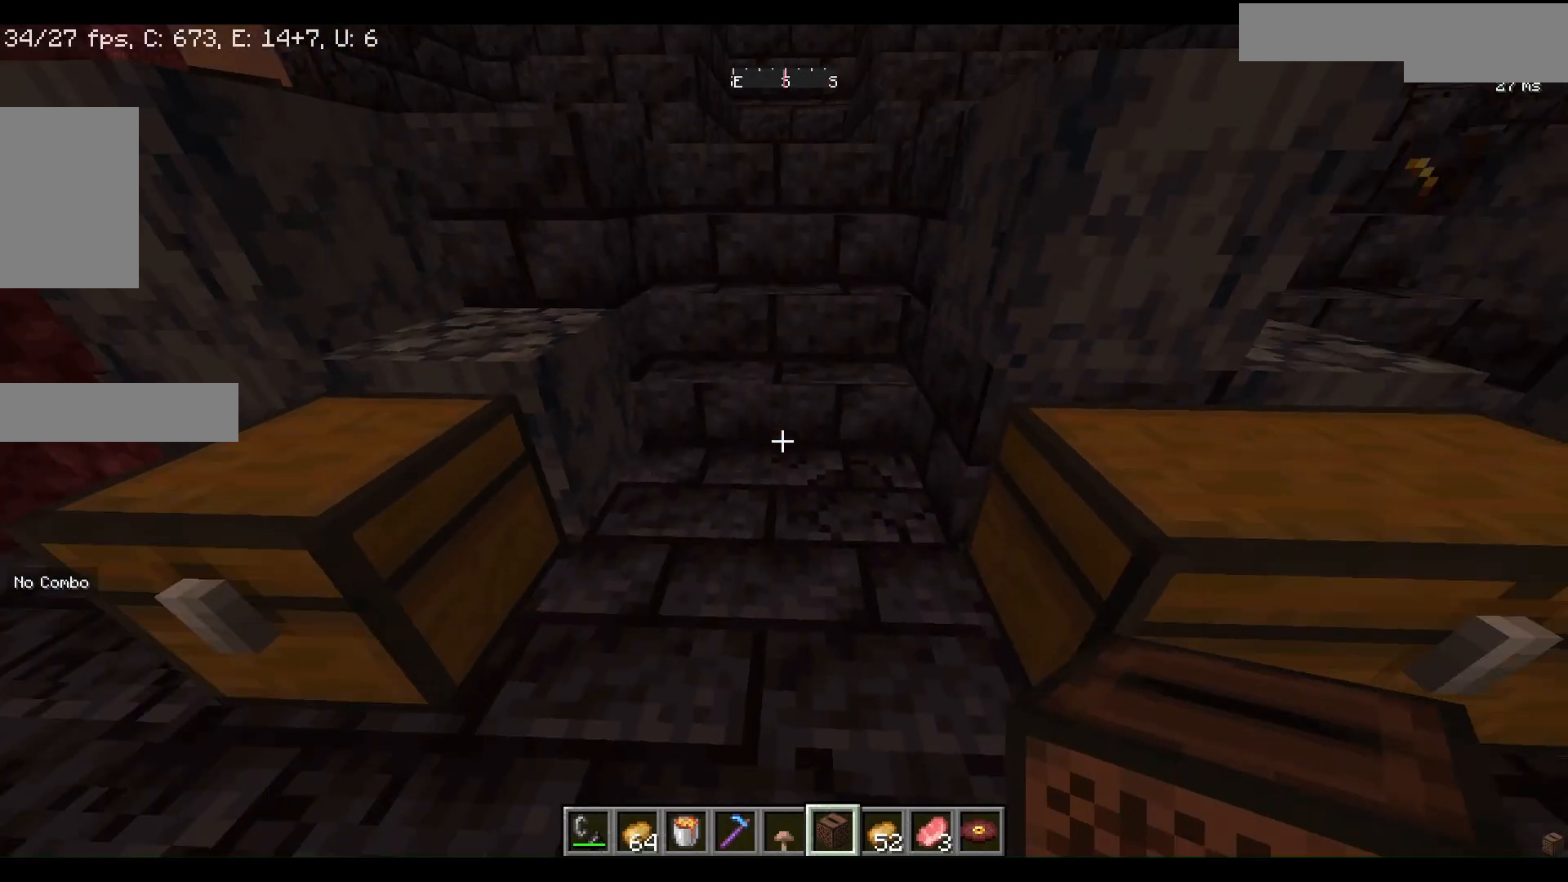
{"keys": [], "mouse": [], "events": []}
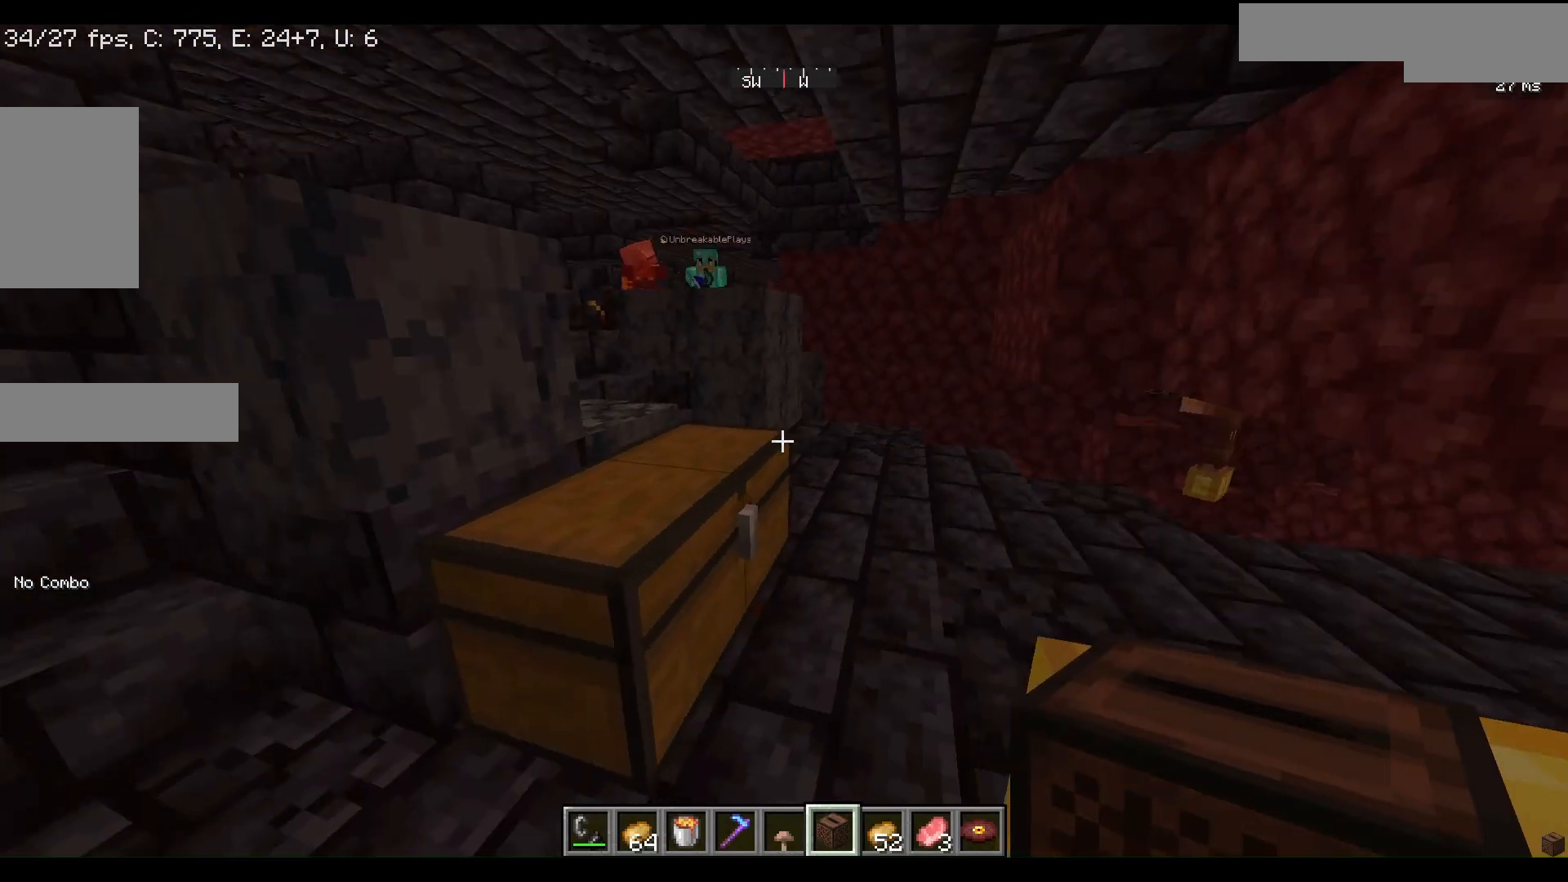
{"keys": ["w"], "mouse": [], "events": [[467, "w", "down"]]}
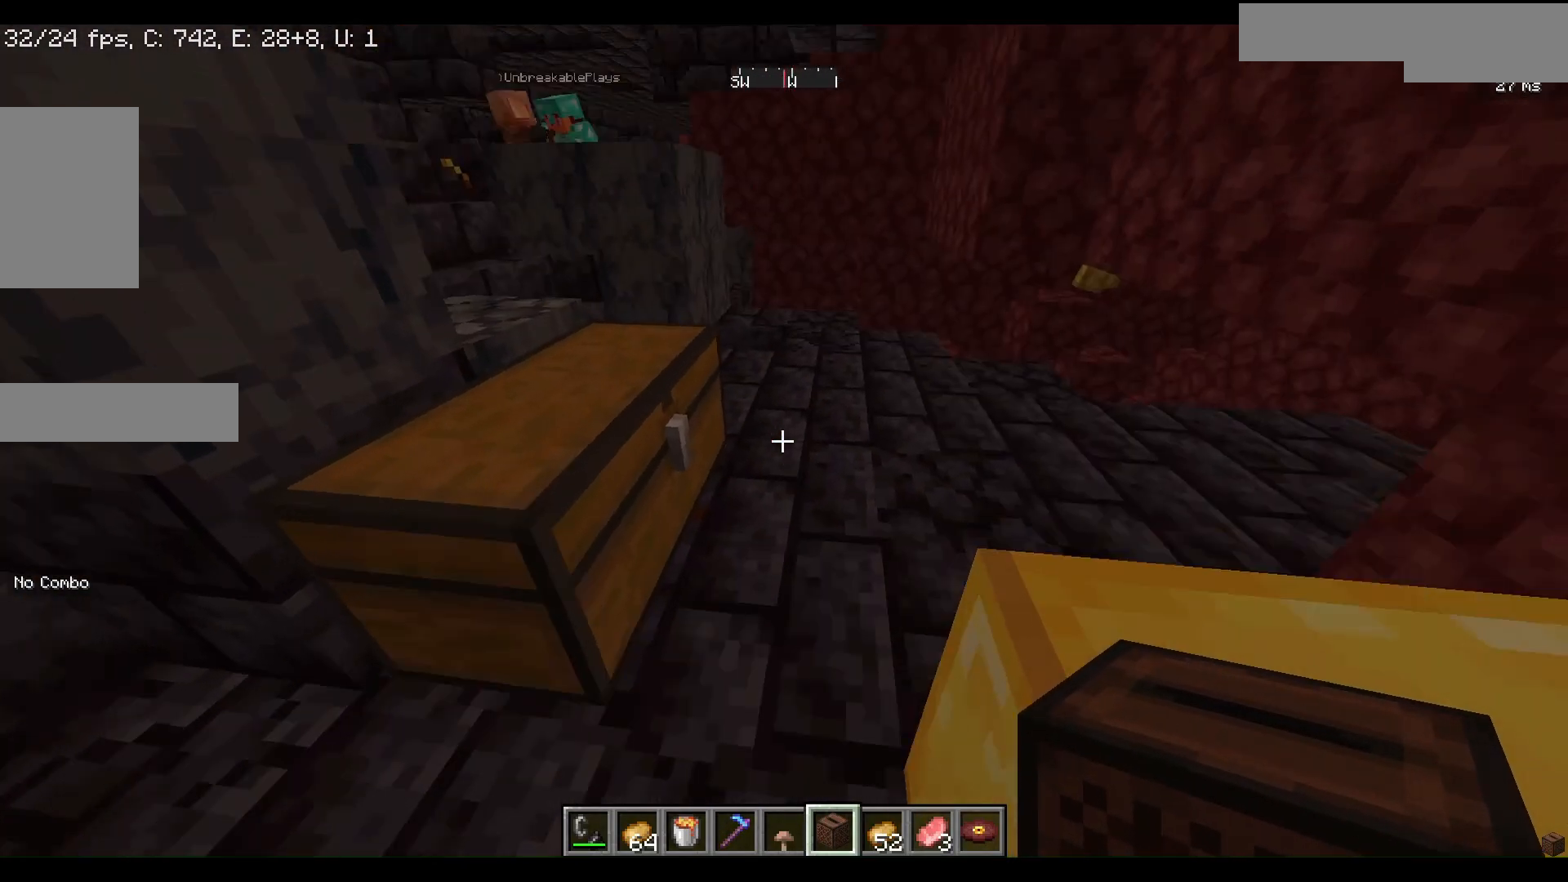
{"keys": ["w"], "mouse": [], "events": []}
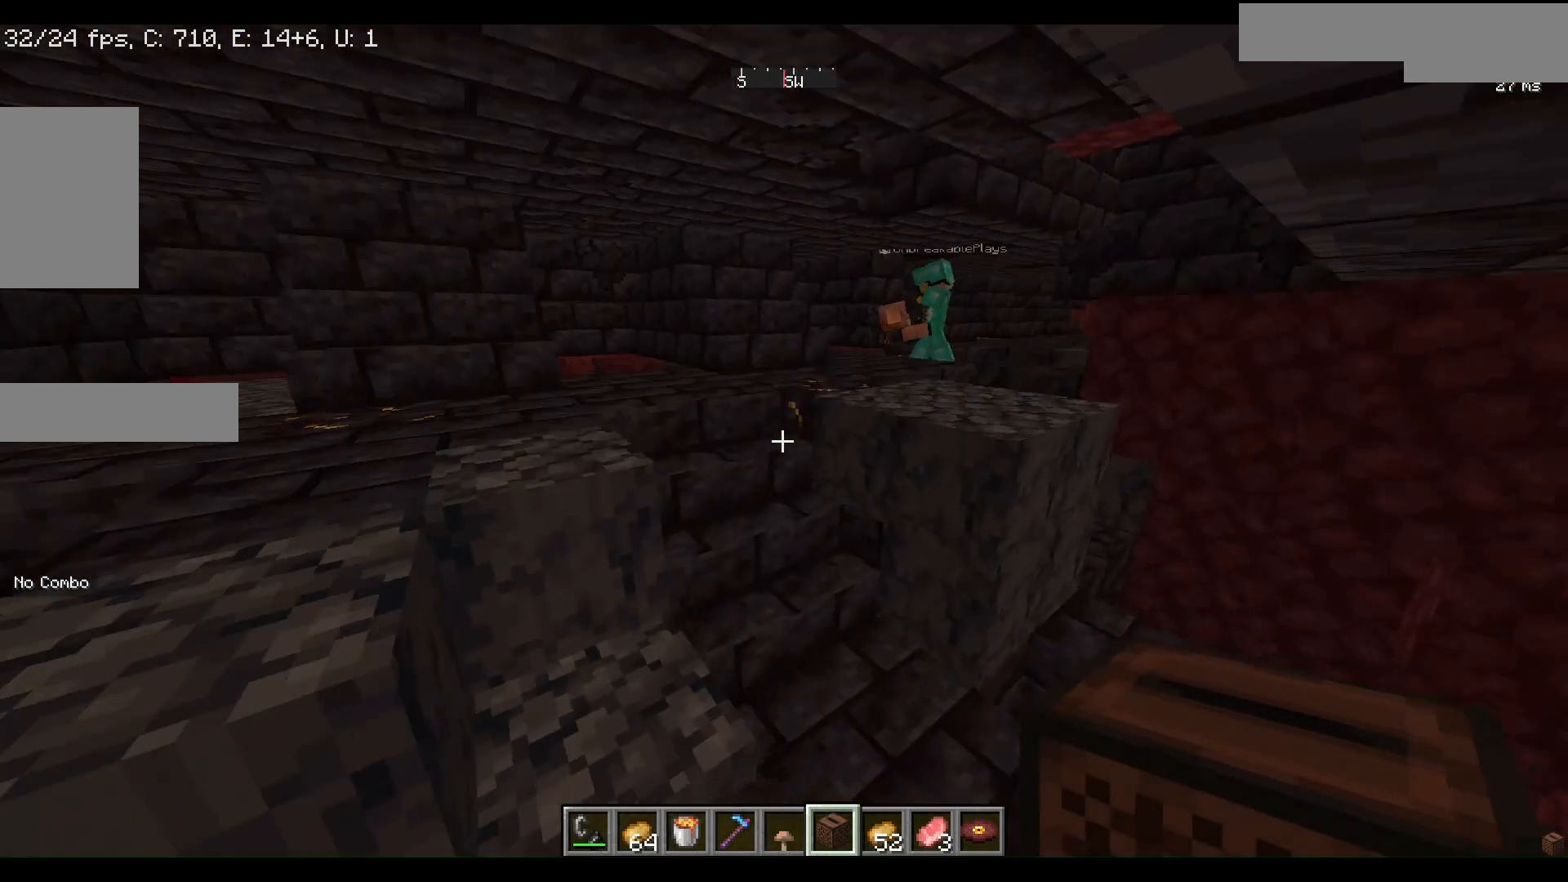
{"keys": ["w"], "mouse": [], "events": []}
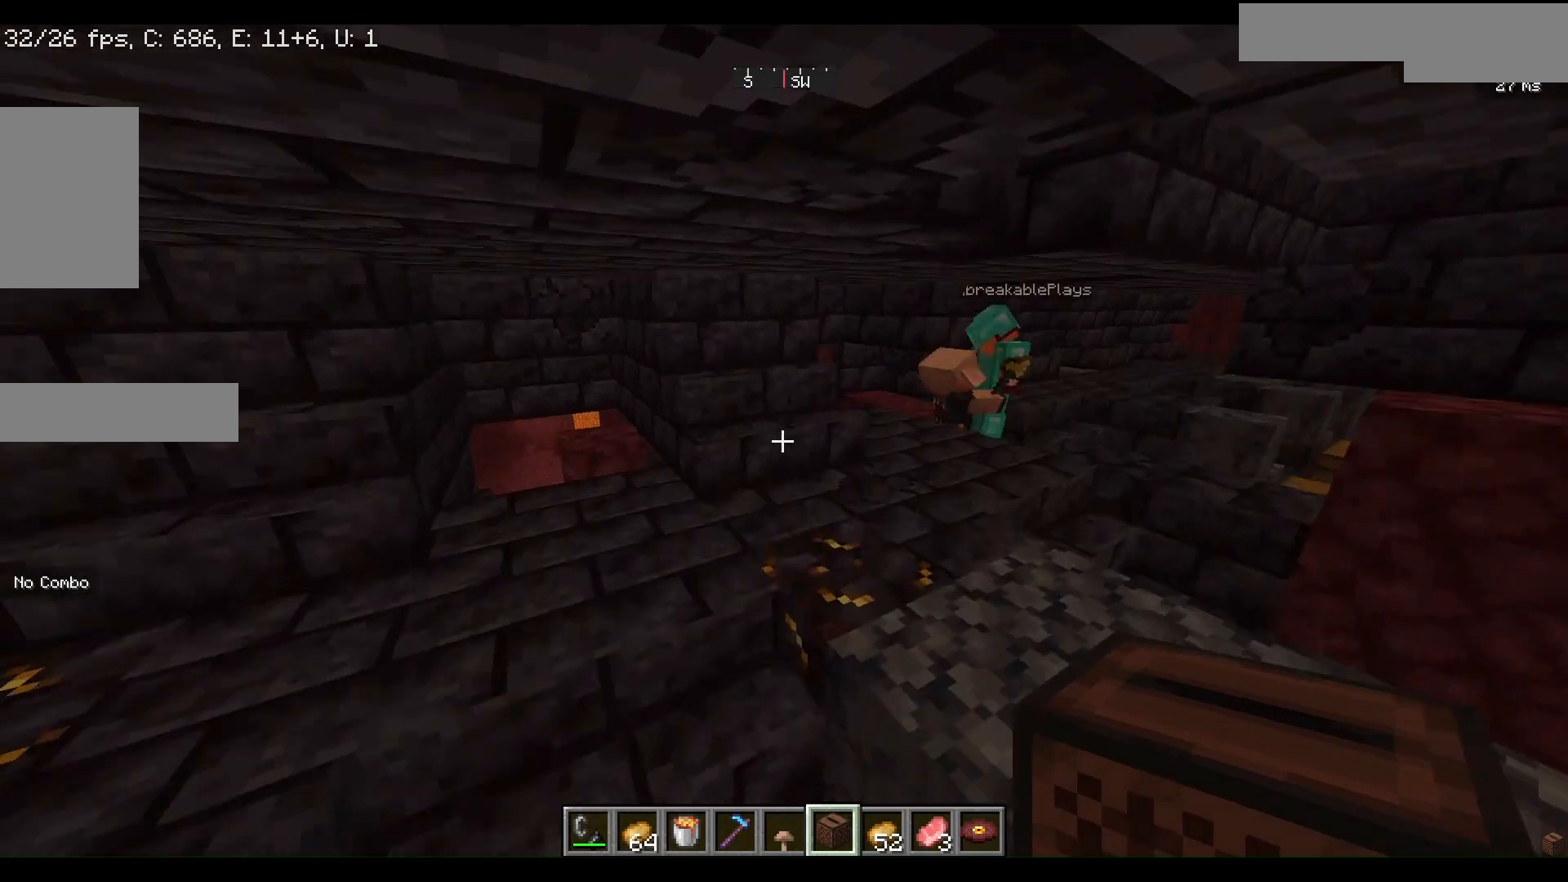
{"keys": ["w"], "mouse": [], "events": []}
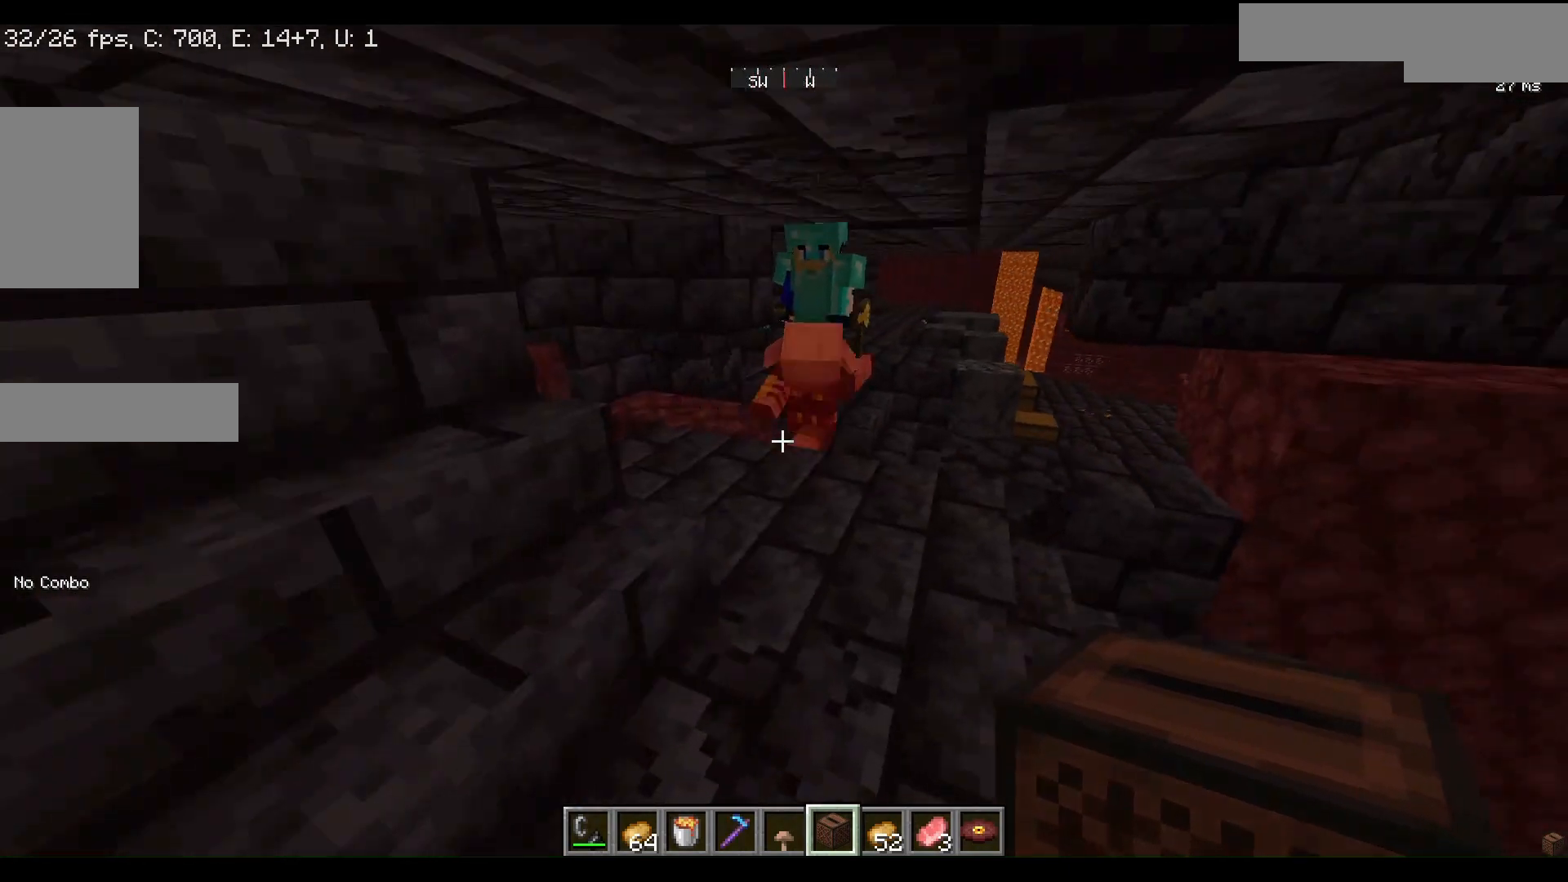
{"keys": [], "mouse": ["right"], "events": [[33, "w", "up"], [500, "mouse_right", "down"]]}
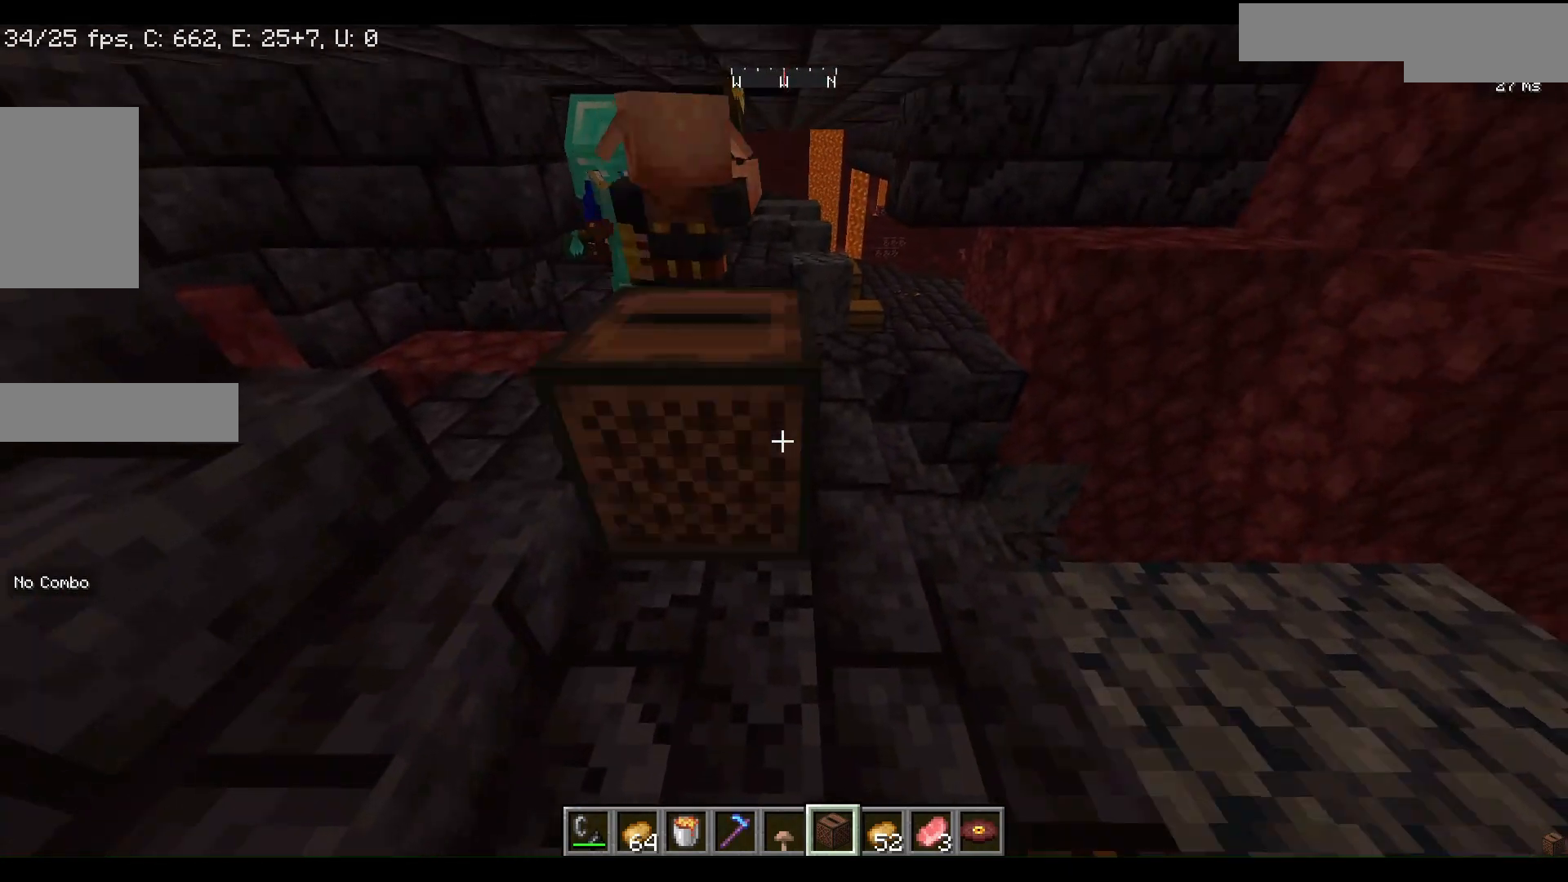
{"keys": [], "mouse": [], "events": [[200, "mouse_right", "up"]]}
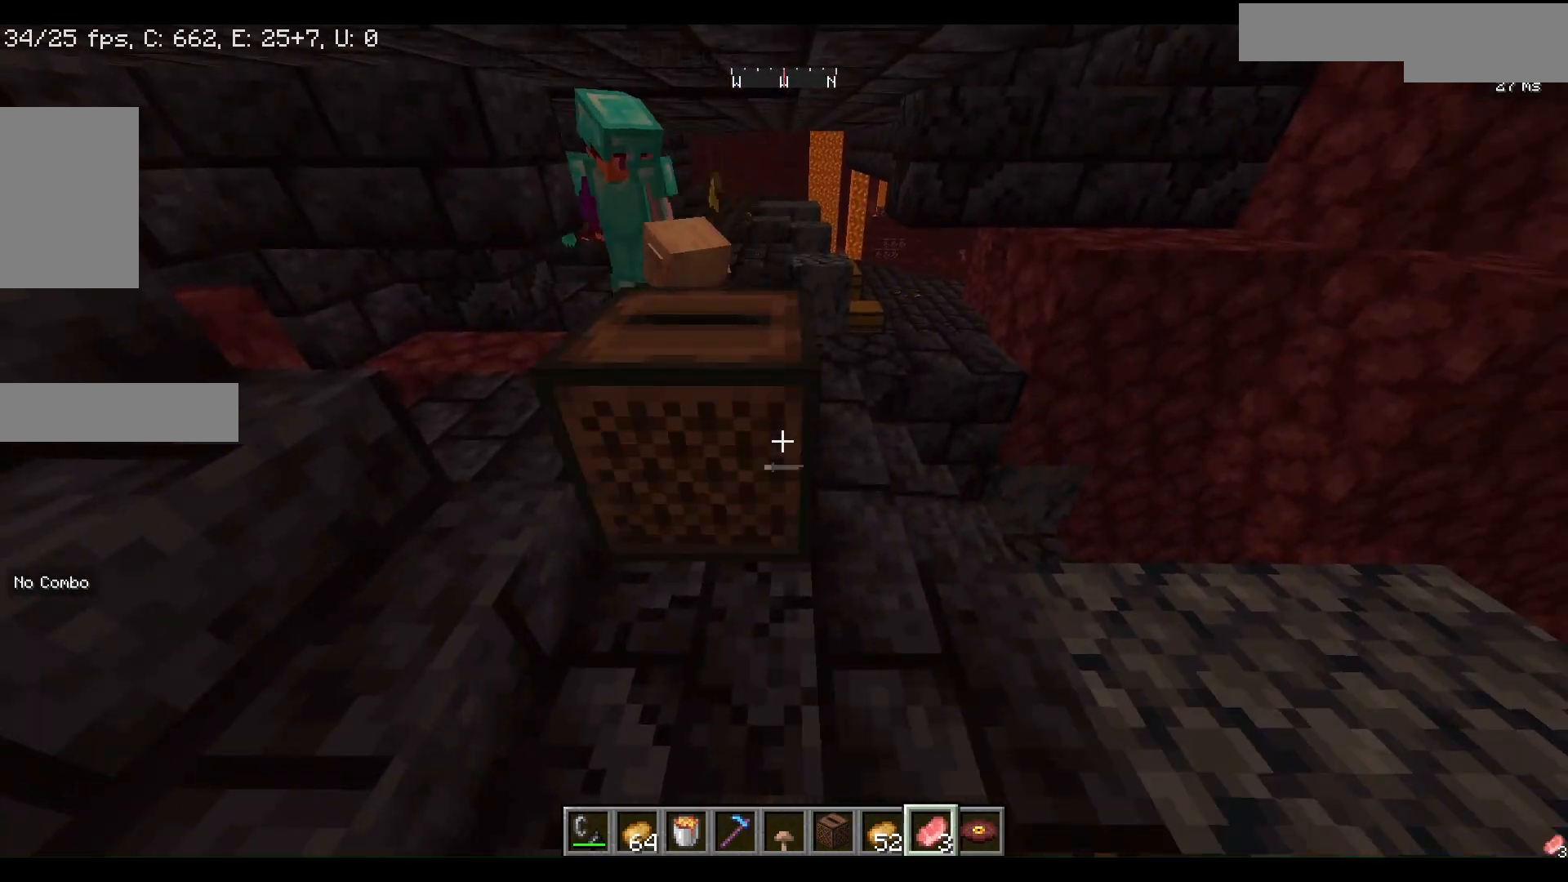
{"keys": [], "mouse": ["right"], "events": [[433, "mouse_right", "down"]]}
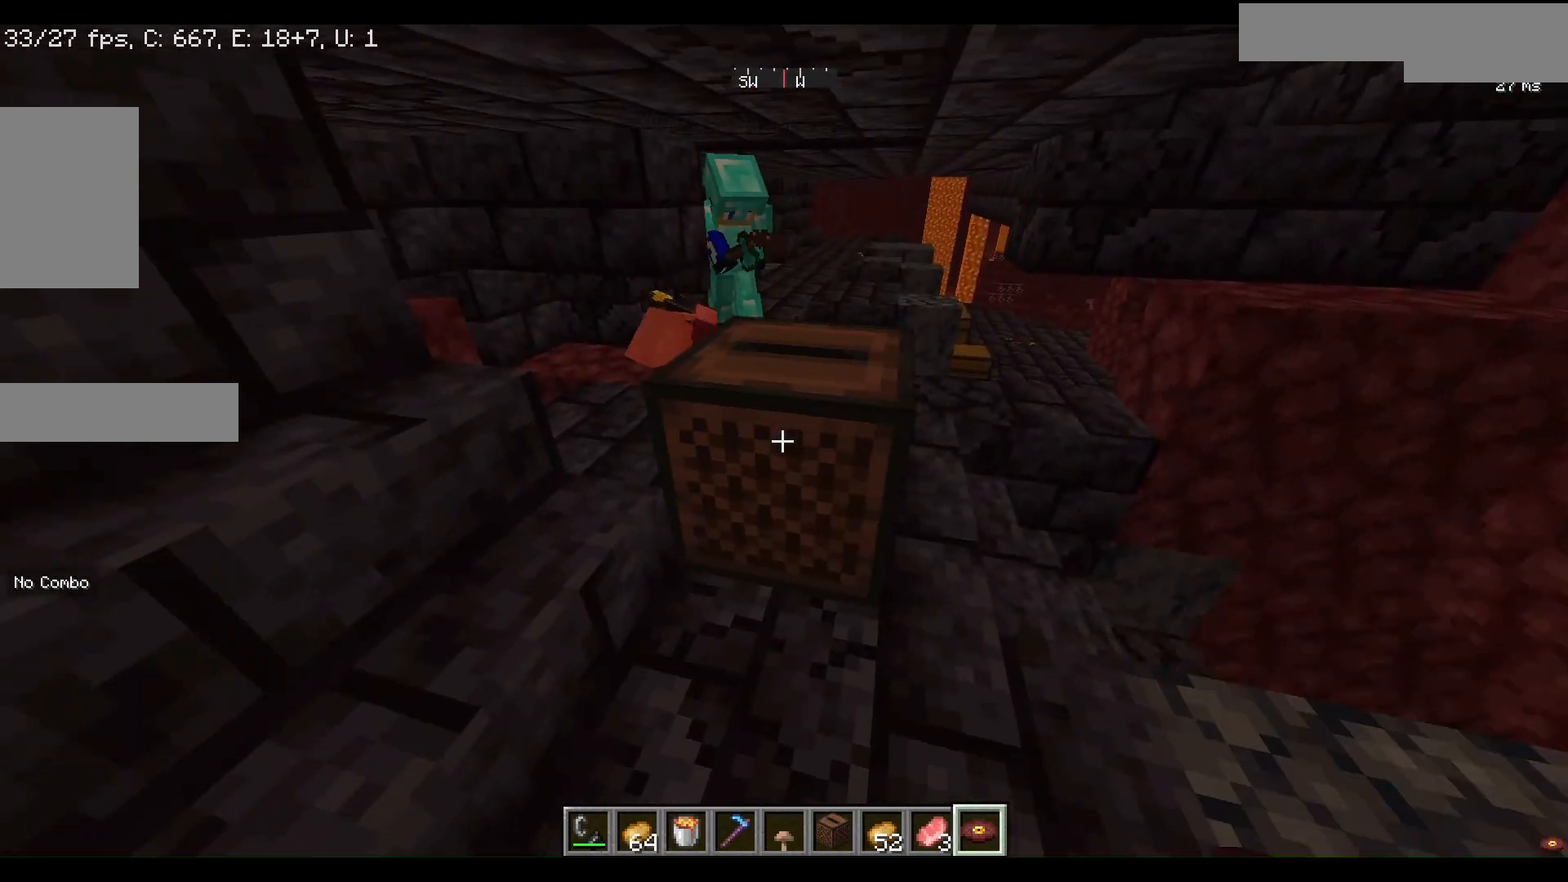
{"keys": [], "mouse": [], "events": [[67, "mouse_right", "up"]]}